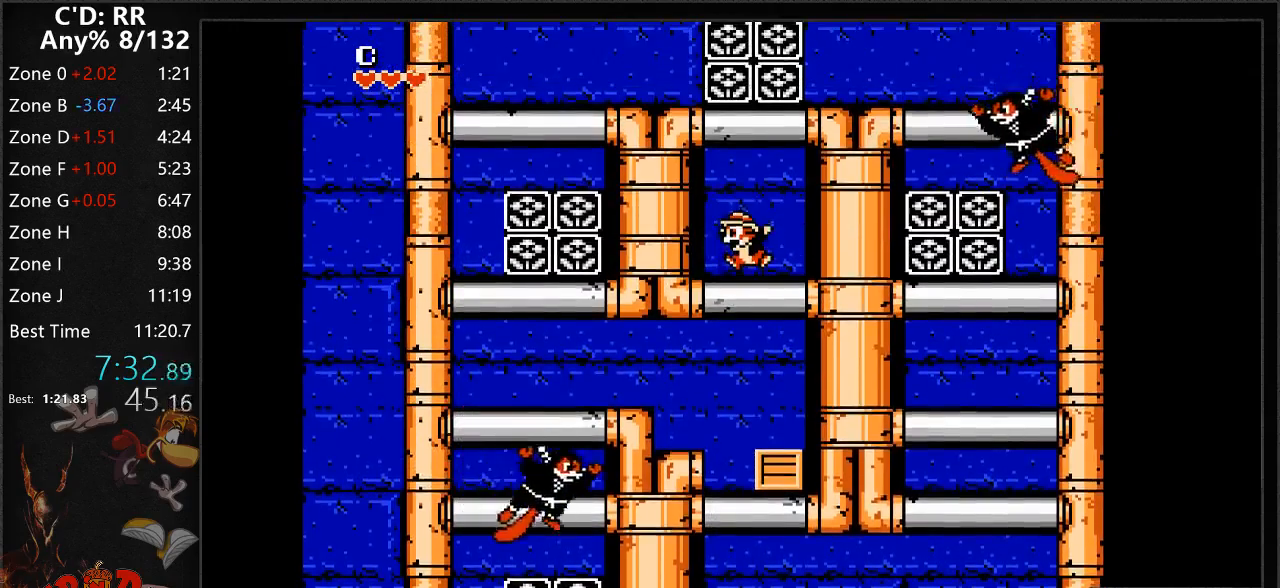
Gameplay with a controller (Nintendo layout); each line is a JSON object with the inputs held at the frame after it (dt_ms = milliseconds from this image to that frame). "events" lists button and stick changes between this image and that frame as [ms after this image, input, new state], when the widget could be followed in between. Not read: L3 R3.
{"dt_ms": 500, "buttons": ["DPAD_RIGHT"]}
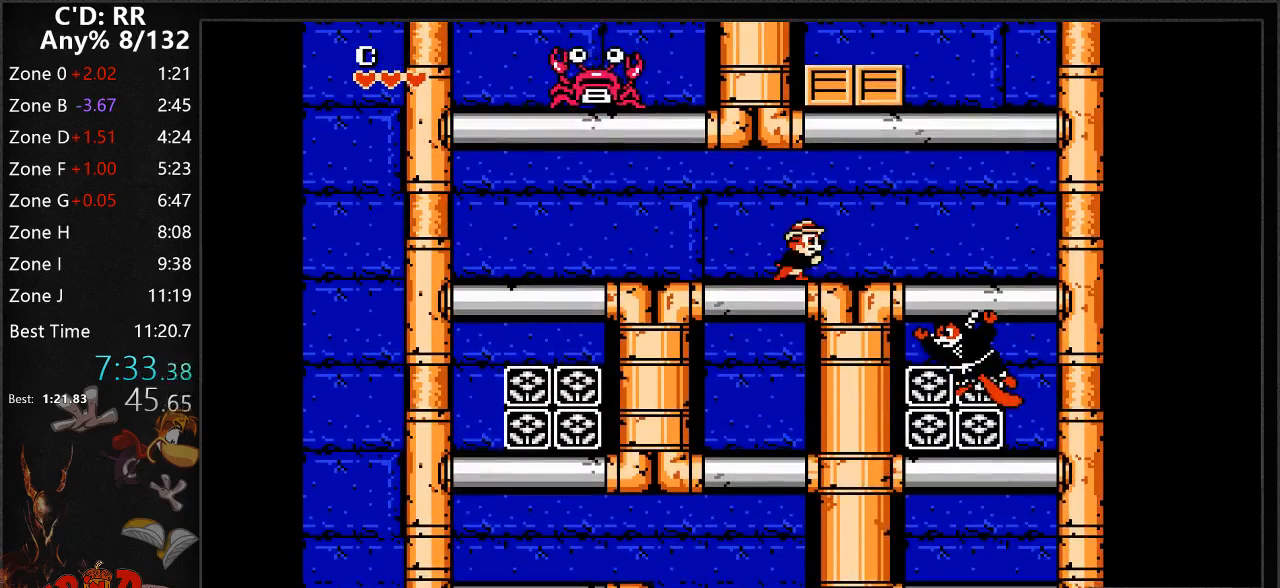
{"dt_ms": 500, "buttons": ["A", "DPAD_RIGHT"], "events": [[267, "A", "down"]]}
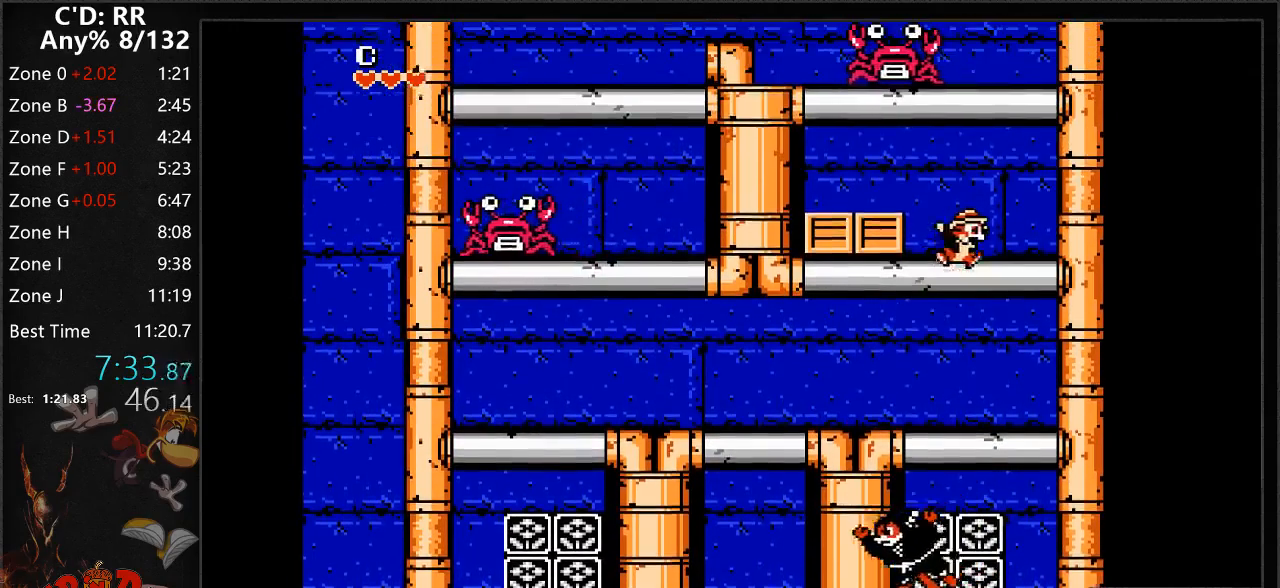
{"dt_ms": 1000, "buttons": ["A"]}
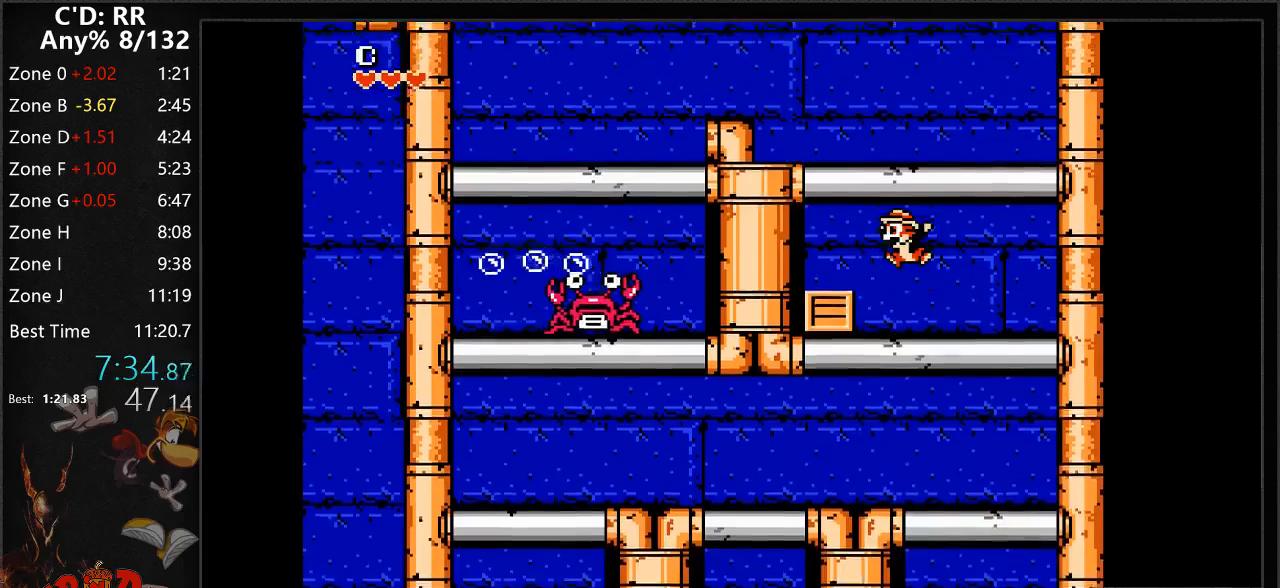
{"dt_ms": 1000, "buttons": ["DPAD_LEFT"]}
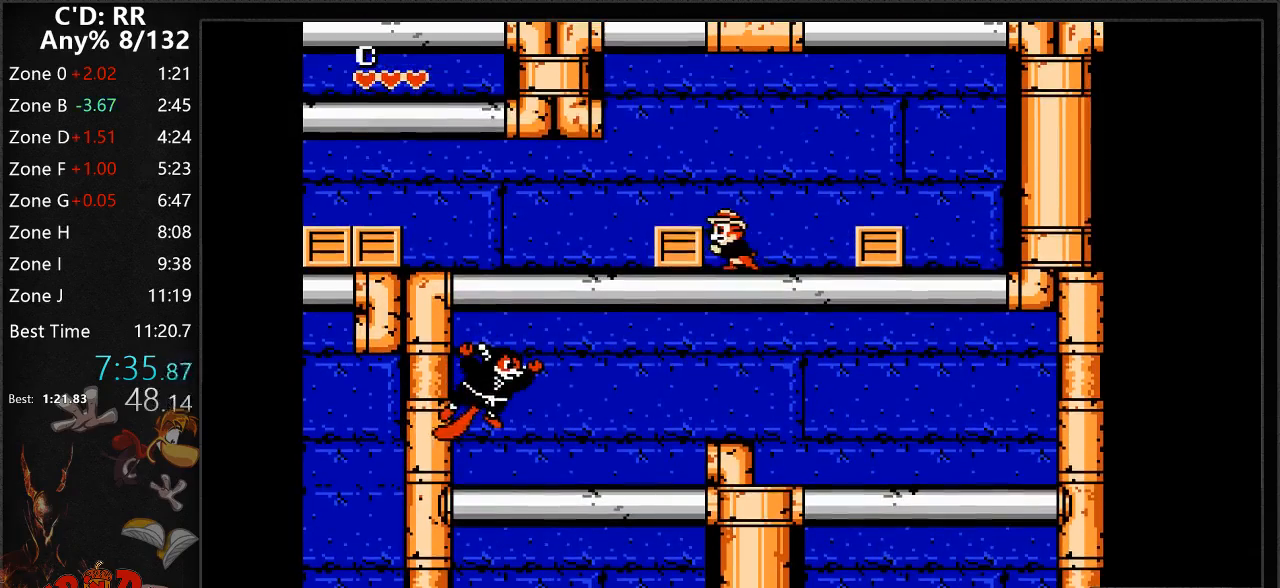
{"dt_ms": 500, "buttons": ["A", "DPAD_LEFT"], "events": [[117, "B", "down"], [200, "B", "up"], [333, "A", "down"]]}
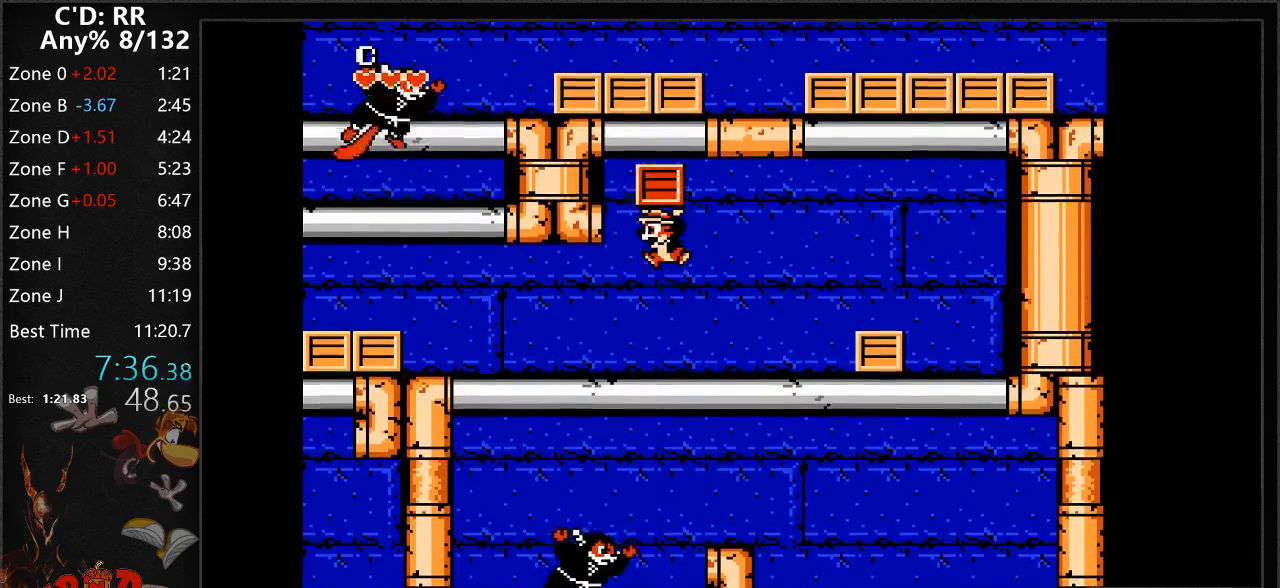
{"dt_ms": 500, "buttons": ["DPAD_LEFT"]}
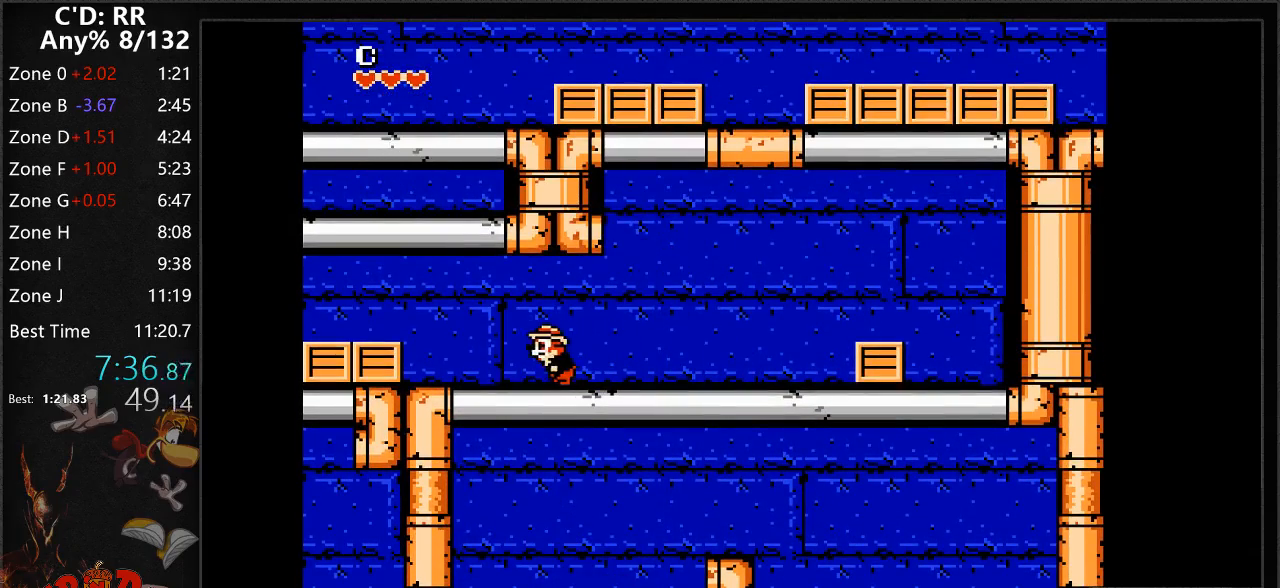
{"dt_ms": 500, "buttons": ["A", "DPAD_RIGHT"]}
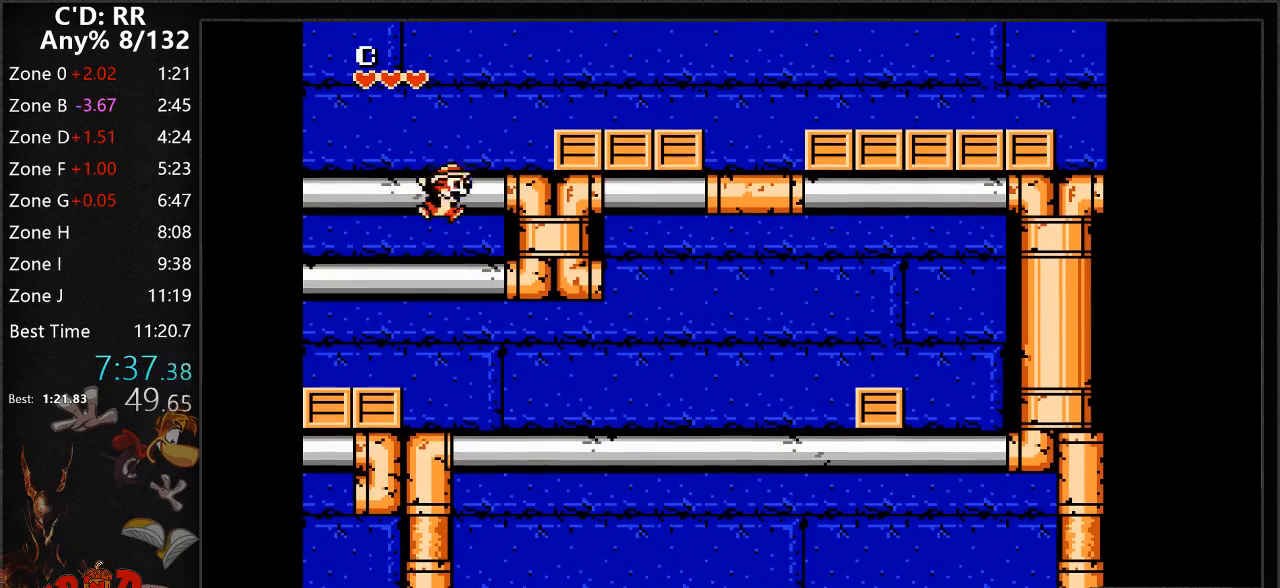
{"dt_ms": 500, "buttons": ["DPAD_RIGHT"], "events": [[367, "A", "up"]]}
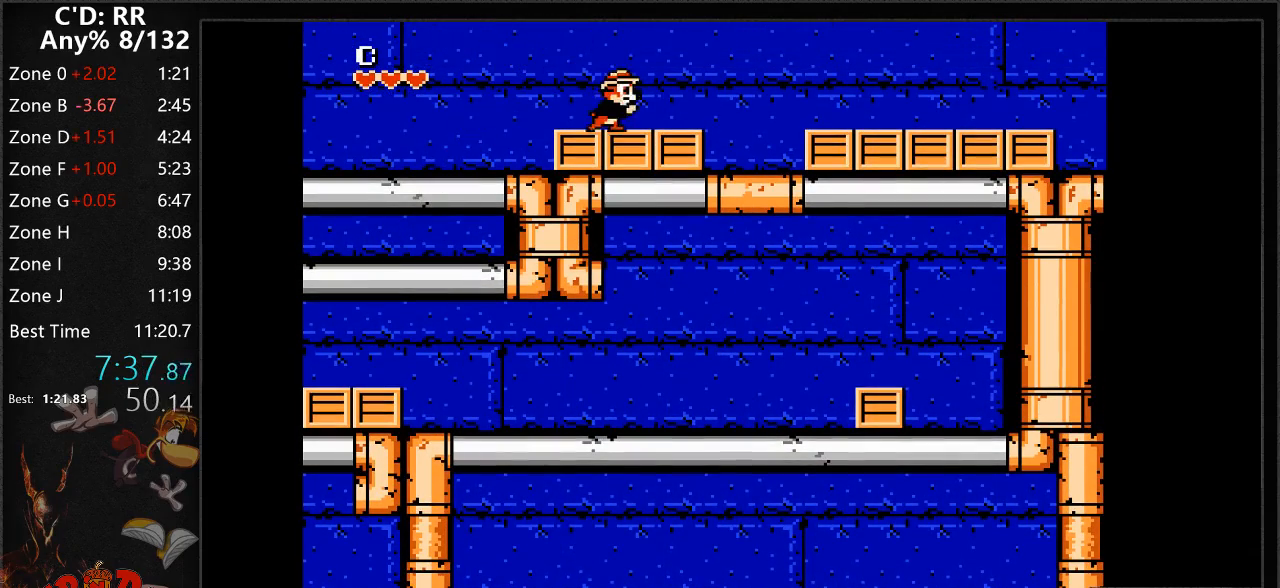
{"dt_ms": 500, "buttons": ["DPAD_RIGHT"], "events": []}
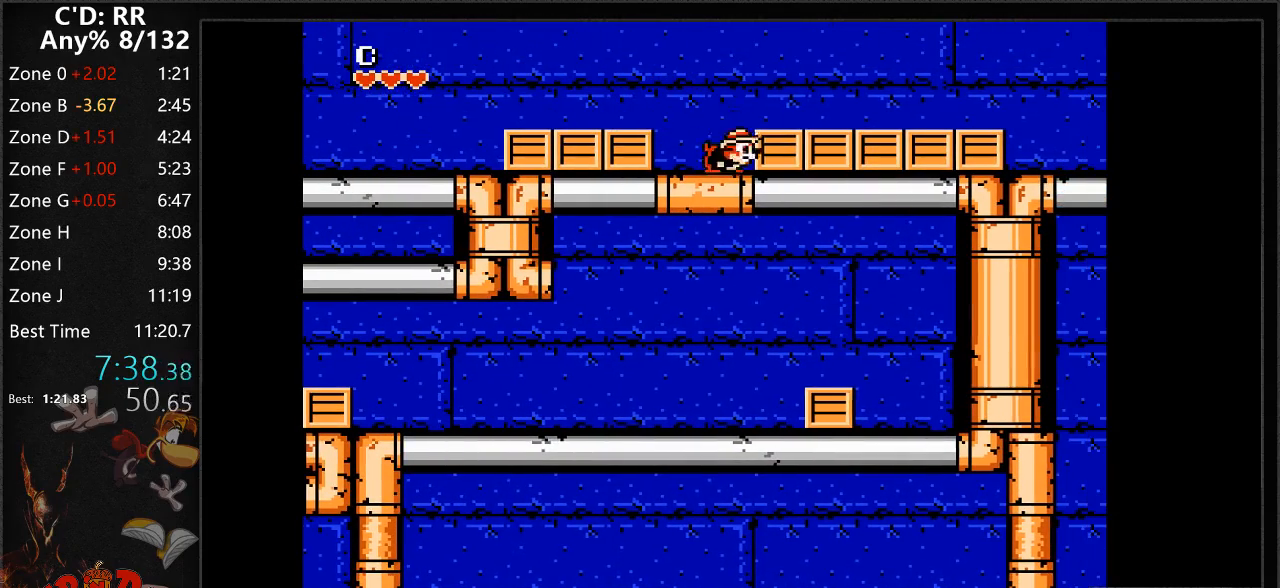
{"dt_ms": 500, "buttons": ["DPAD_RIGHT"], "events": [[50, "B", "down"], [117, "B", "up"], [200, "B", "down"], [267, "B", "up"], [283, "B", "down"], [383, "B", "up"], [400, "A", "down"], [500, "A", "up"]]}
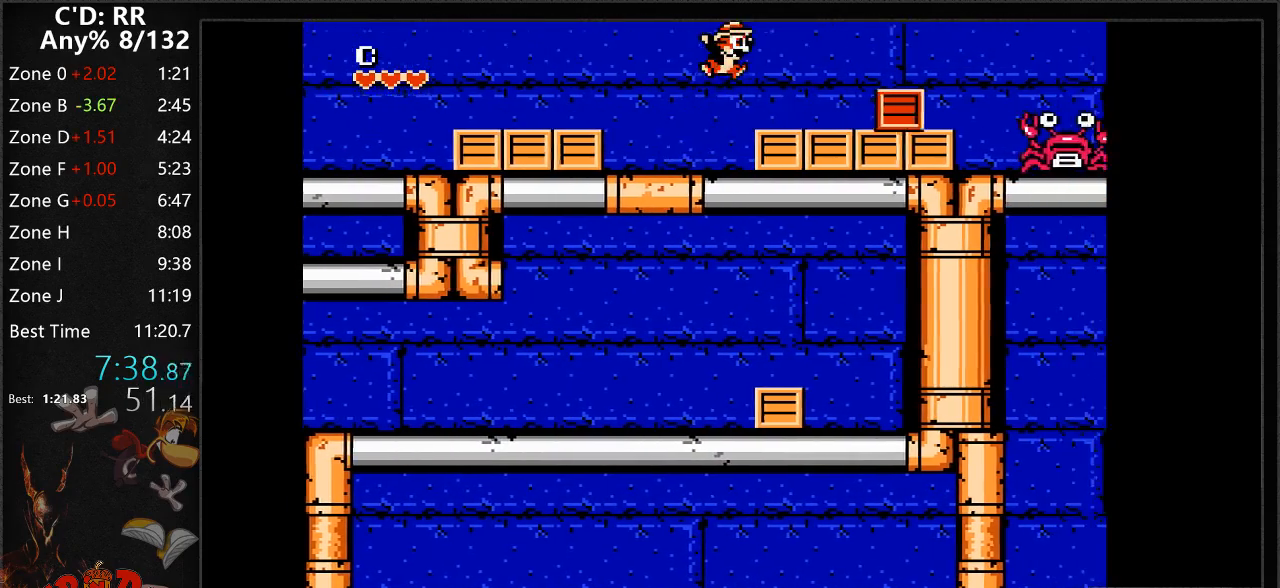
{"dt_ms": 500, "buttons": ["DPAD_RIGHT"], "events": []}
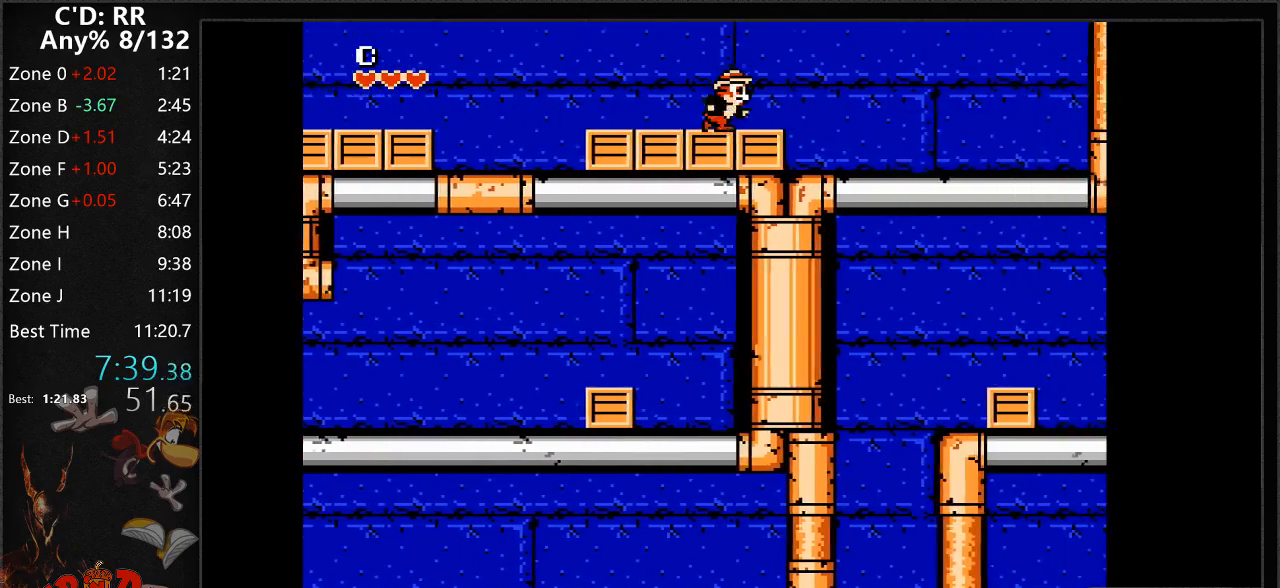
{"dt_ms": 500, "buttons": ["DPAD_RIGHT"], "events": []}
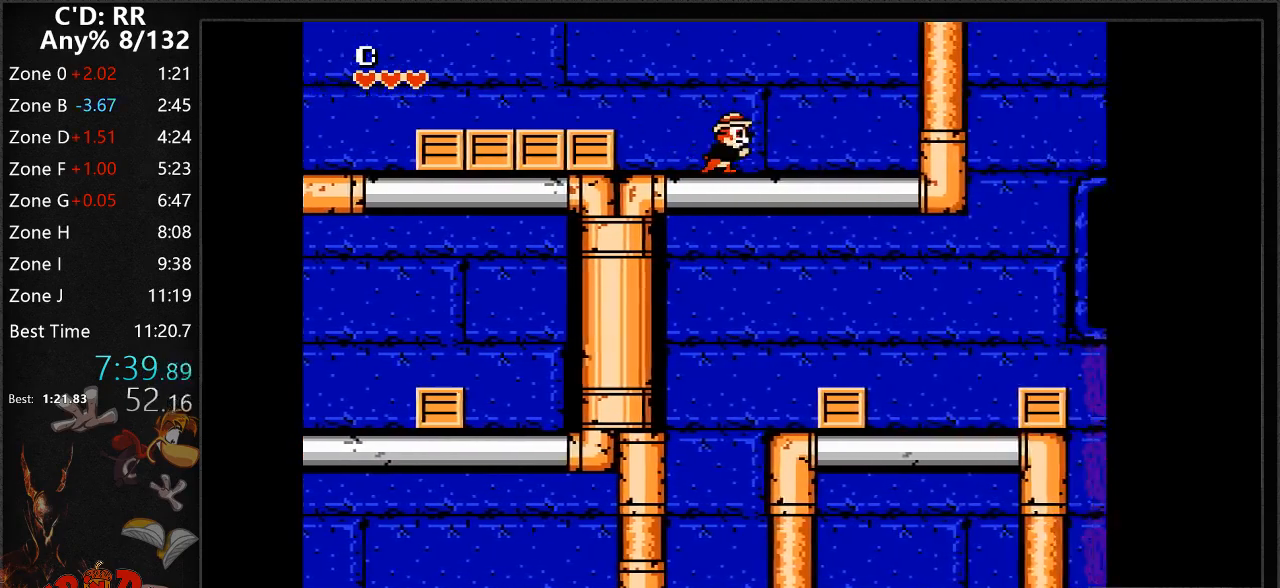
{"dt_ms": 500, "buttons": ["DPAD_RIGHT"], "events": [[33, "DPAD_DOWN", "down"], [67, "A", "down"], [150, "A", "up"], [317, "DPAD_DOWN", "up"]]}
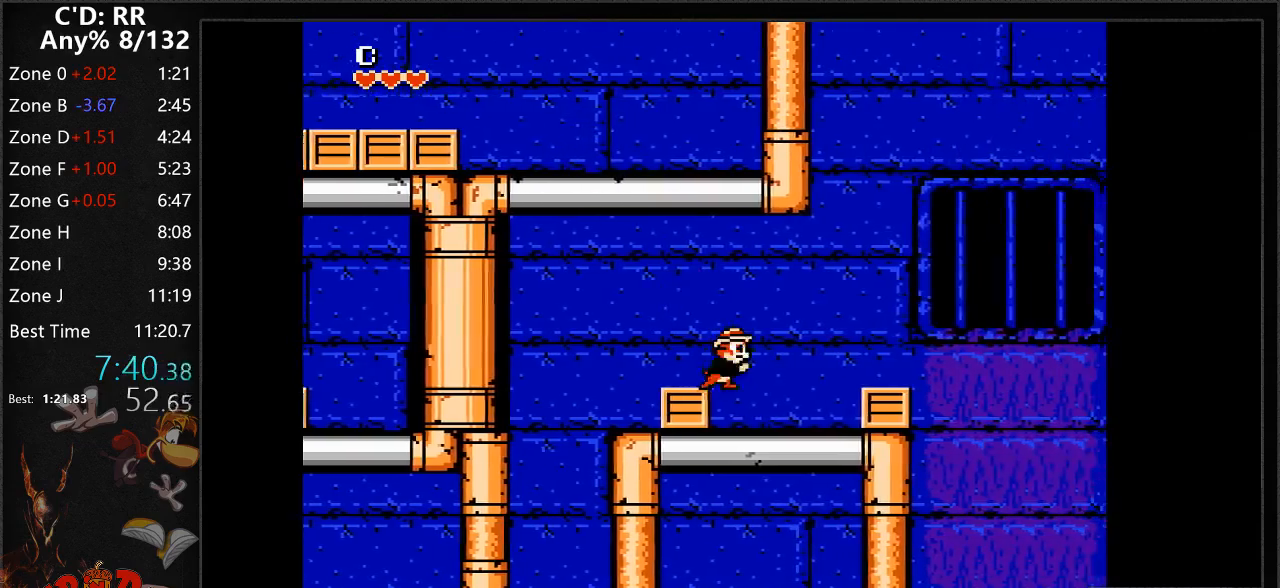
{"dt_ms": 500, "buttons": ["A", "DPAD_RIGHT"], "events": [[233, "A", "down"], [317, "A", "up"], [500, "A", "down"]]}
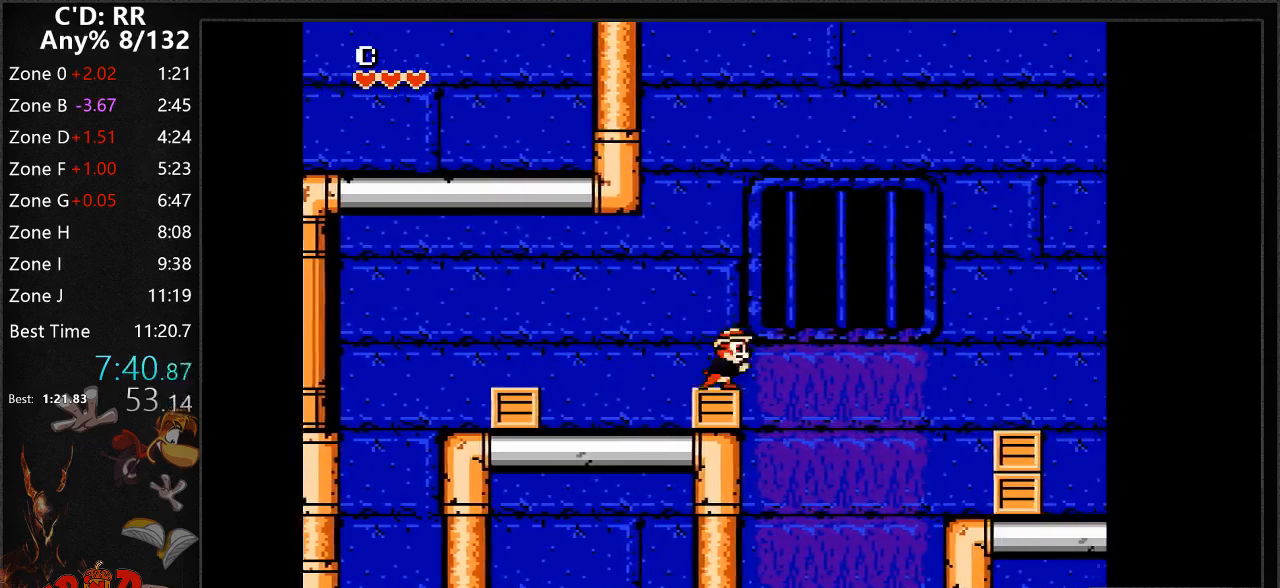
{"dt_ms": 500, "buttons": ["DPAD_RIGHT"], "events": [[350, "A", "up"]]}
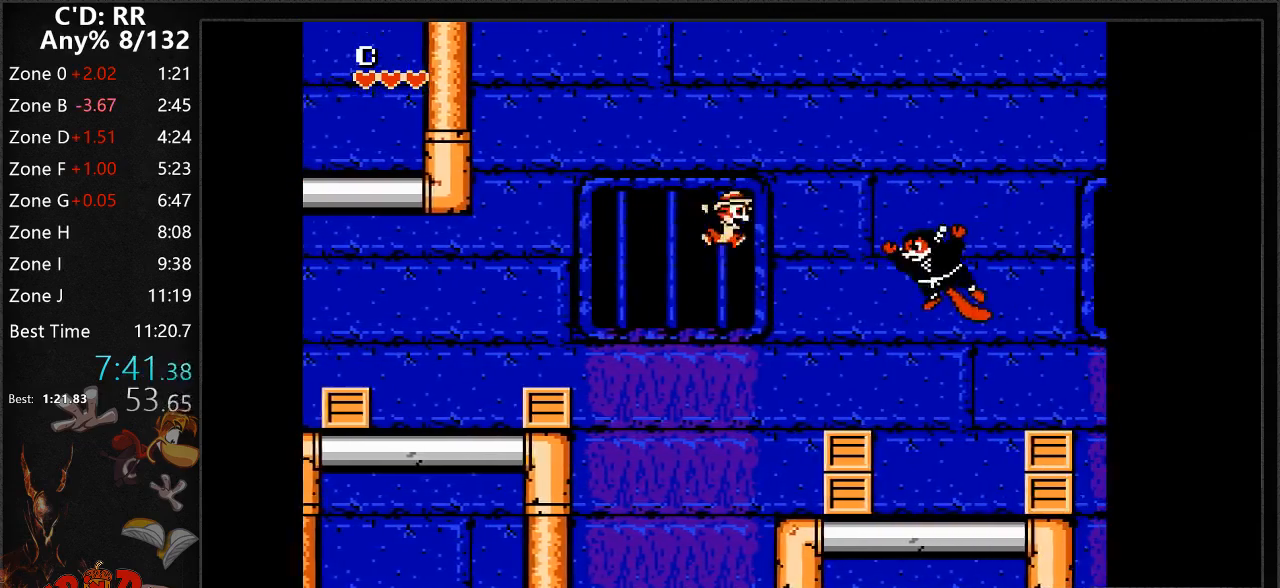
{"dt_ms": 500, "buttons": ["DPAD_RIGHT"], "events": [[283, "B", "down"], [367, "B", "up"], [417, "B", "down"], [483, "B", "up"]]}
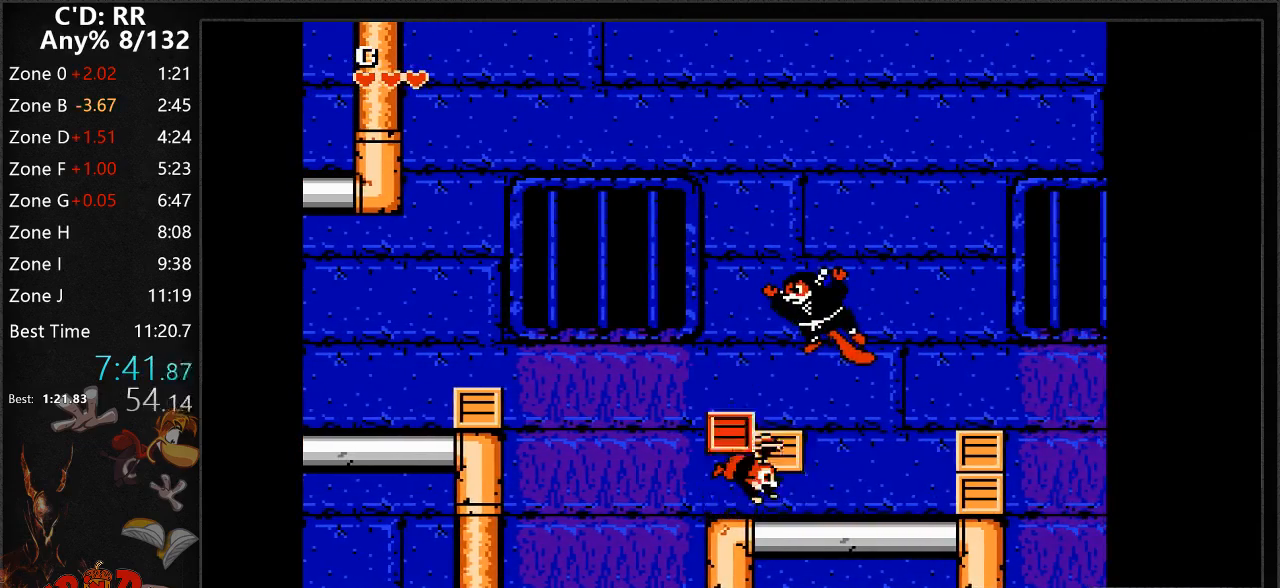
{"dt_ms": 500, "buttons": ["DPAD_RIGHT"], "events": [[33, "B", "down"], [100, "B", "up"], [150, "B", "down"], [233, "B", "up"], [283, "B", "down"], [350, "B", "up"]]}
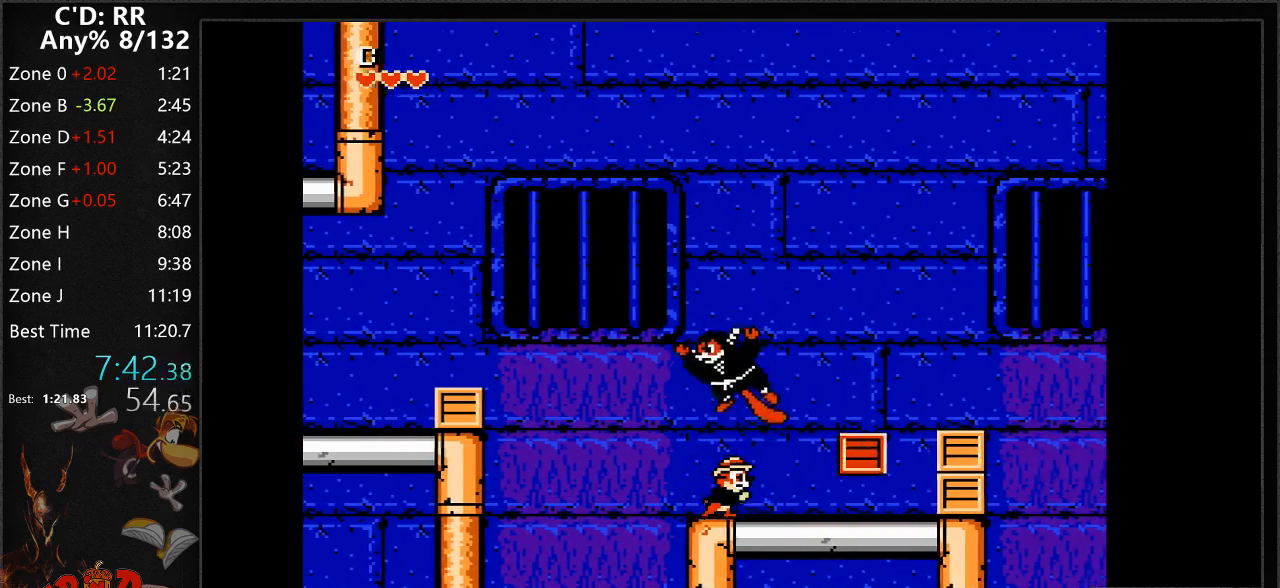
{"dt_ms": 500, "buttons": ["DPAD_RIGHT"], "events": []}
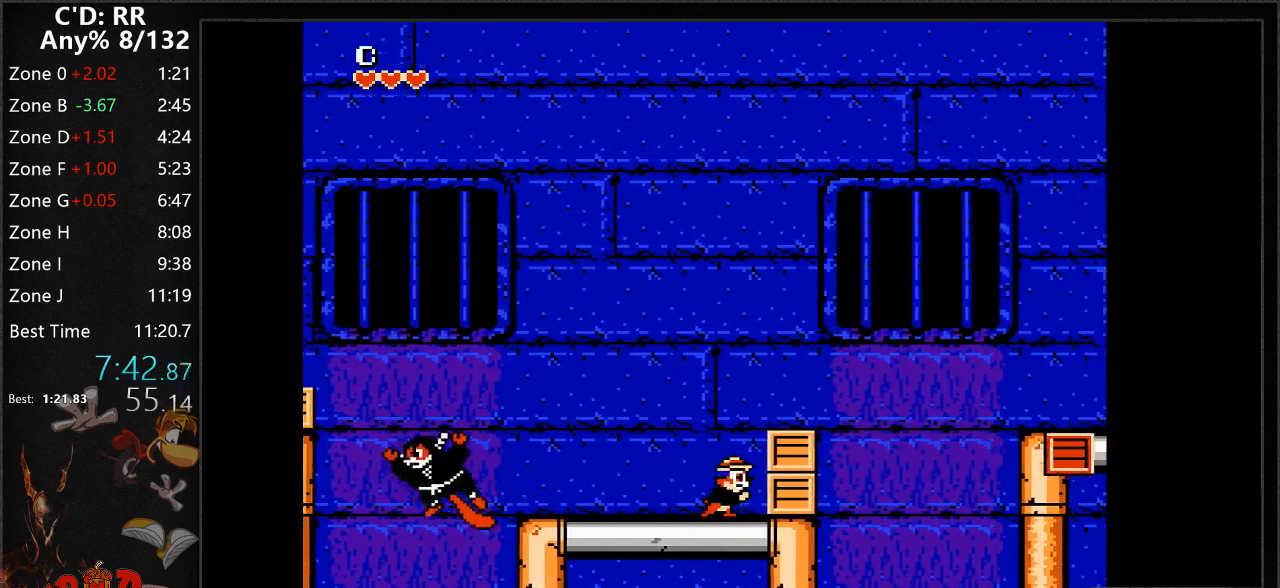
{"dt_ms": 500, "buttons": ["DPAD_RIGHT"], "events": [[50, "B", "down"], [133, "B", "up"], [217, "A", "down"], [333, "A", "up"]]}
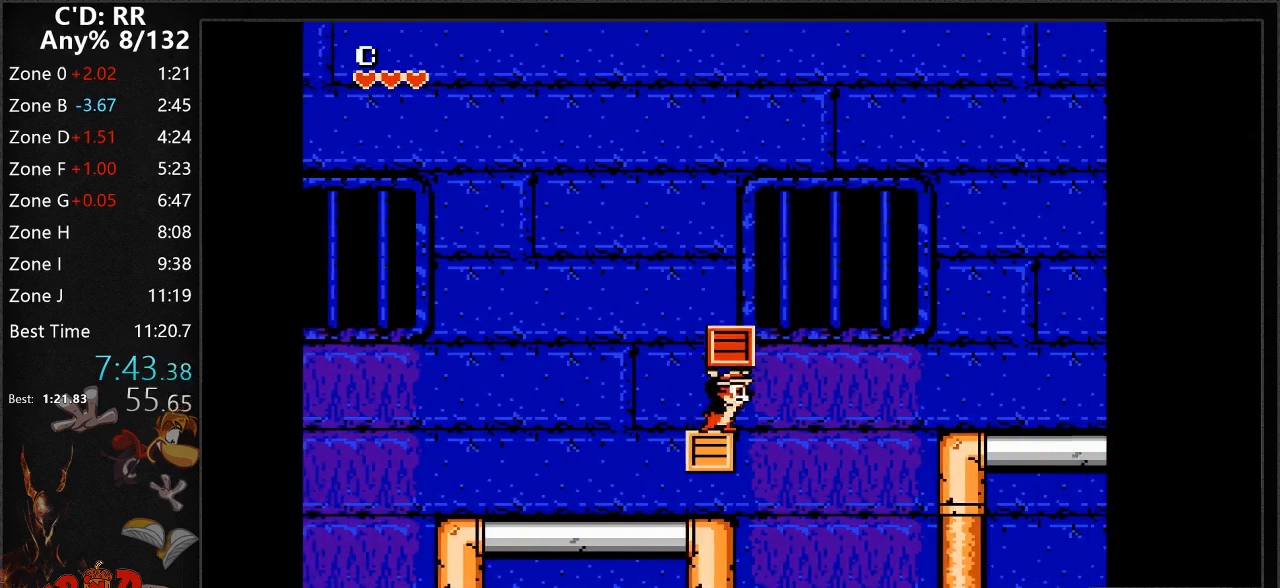
{"dt_ms": 500, "buttons": ["DPAD_RIGHT"], "events": [[33, "A", "down"], [467, "A", "up"]]}
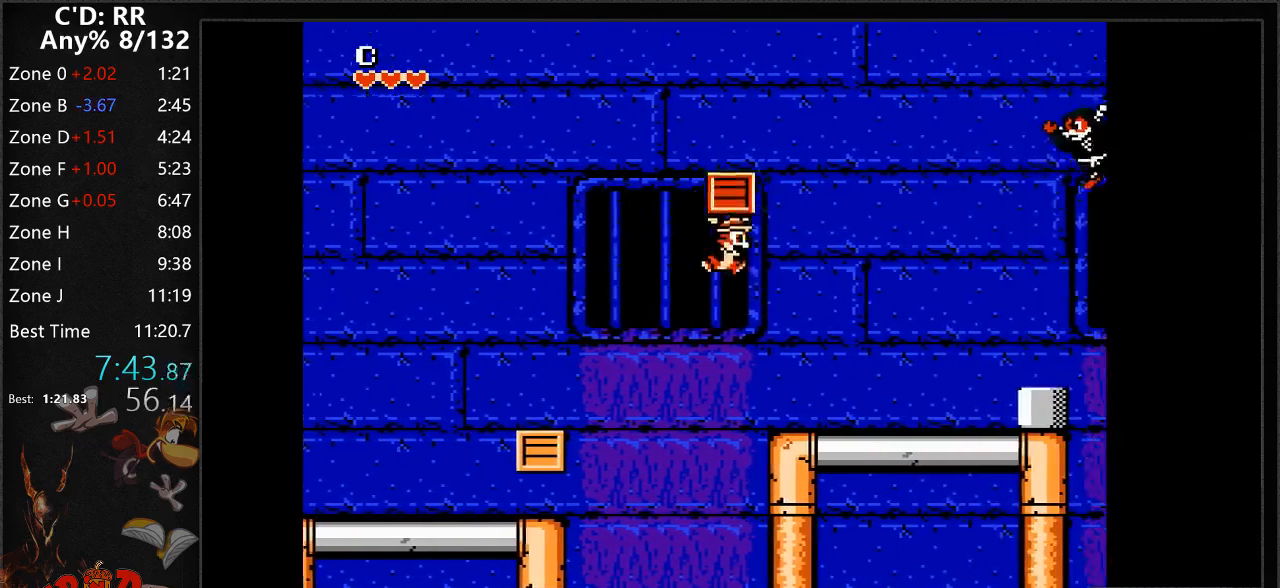
{"dt_ms": 500, "buttons": ["DPAD_RIGHT"], "events": [[250, "A", "down"], [350, "A", "up"], [417, "B", "down"], [500, "B", "up"]]}
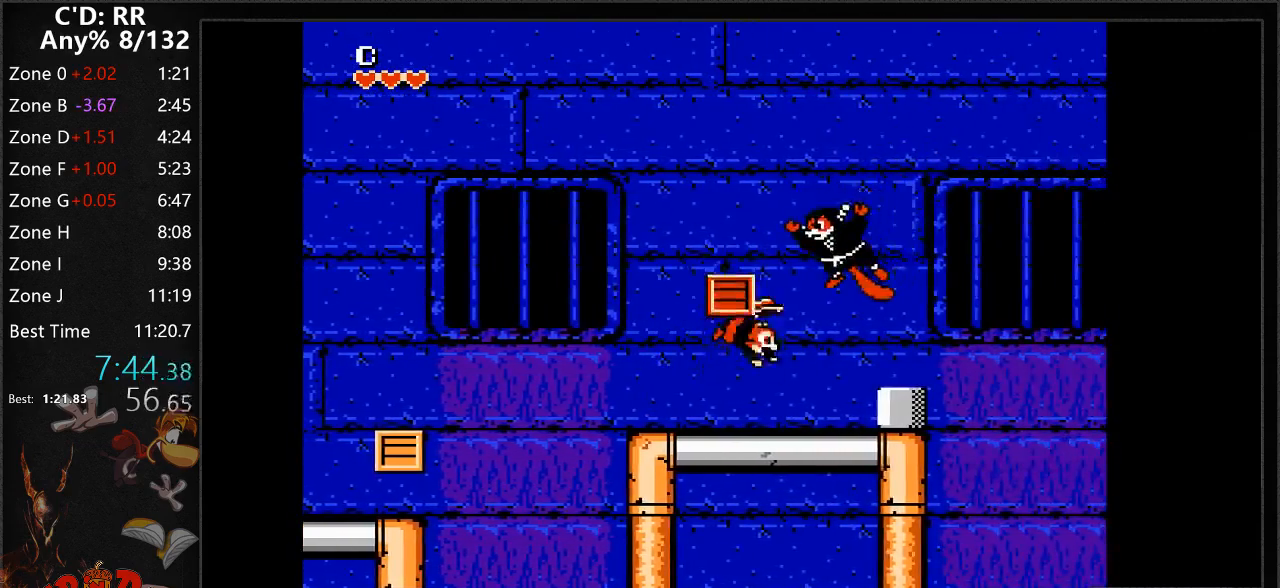
{"dt_ms": 500, "buttons": ["DPAD_RIGHT"], "events": [[183, "A", "down"], [317, "A", "up"]]}
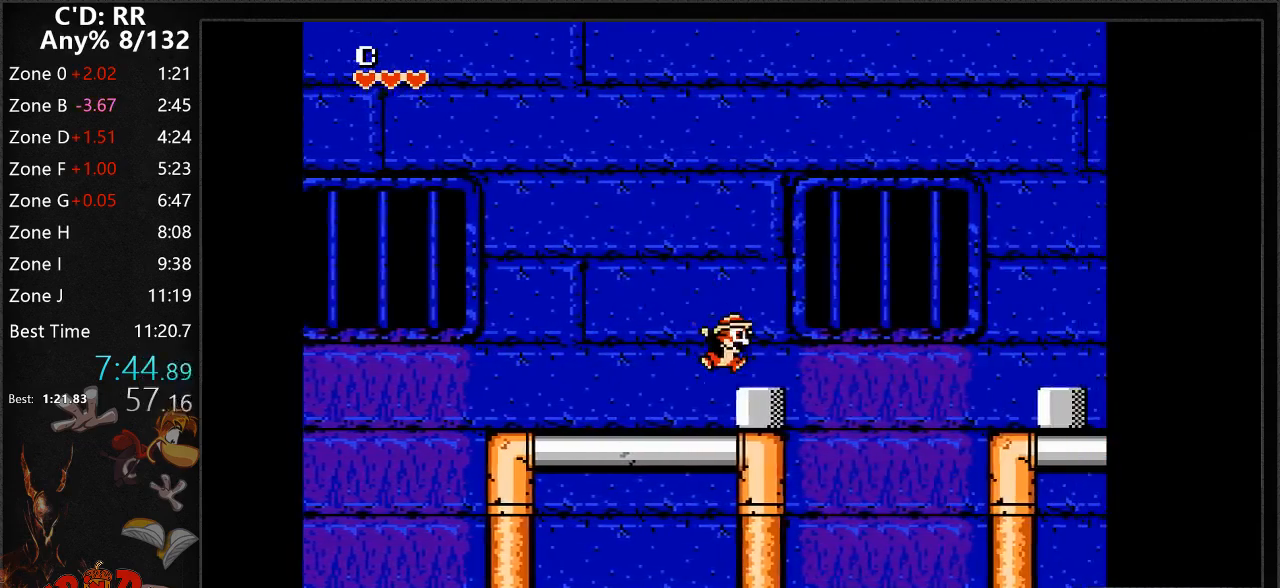
{"dt_ms": 500, "buttons": ["DPAD_RIGHT"], "events": [[133, "A", "down"], [450, "A", "up"]]}
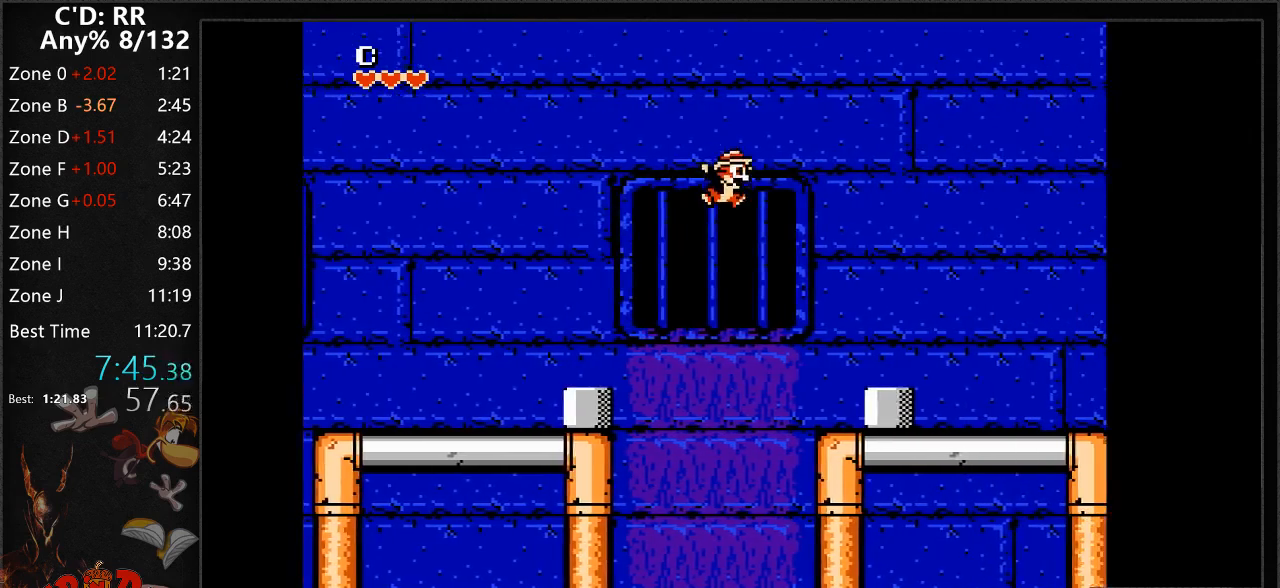
{"dt_ms": 500, "buttons": ["A", "DPAD_RIGHT"], "events": [[317, "A", "down"]]}
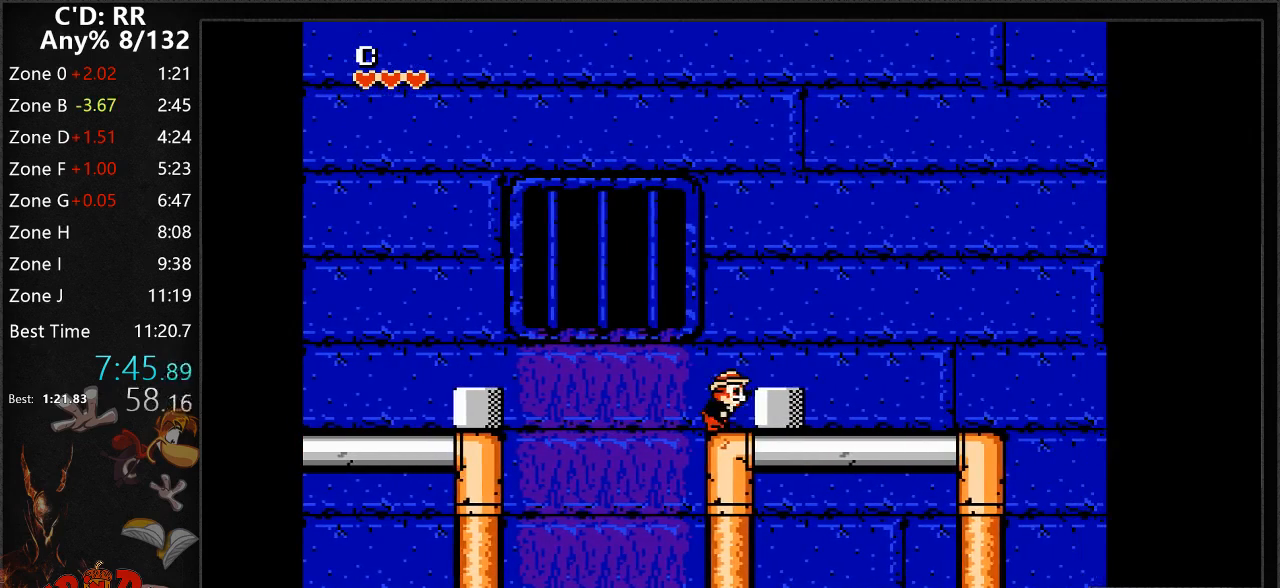
{"dt_ms": 500, "buttons": ["DPAD_RIGHT"], "events": [[67, "A", "up"], [117, "A", "down"], [350, "A", "up"]]}
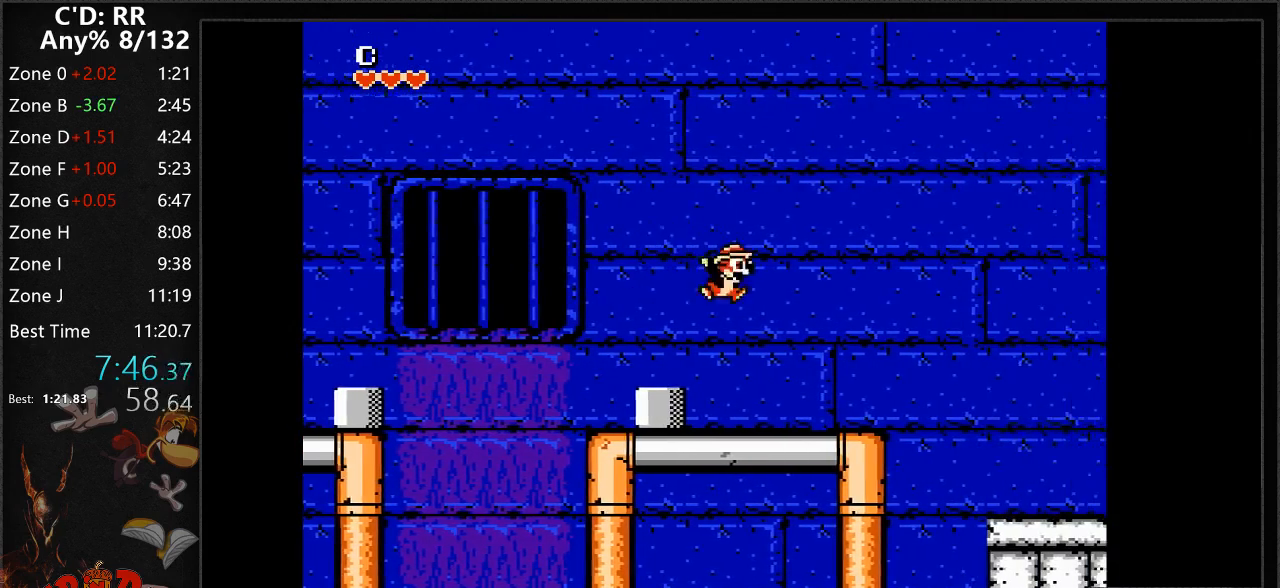
{"dt_ms": 500, "buttons": ["A", "DPAD_RIGHT"], "events": [[333, "A", "down"]]}
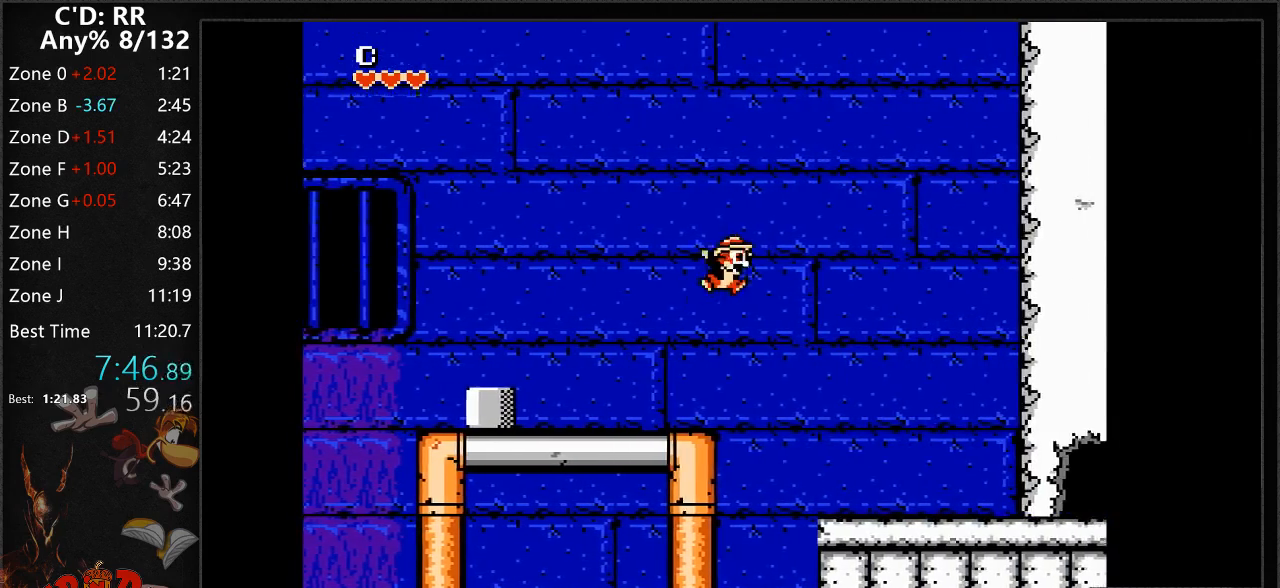
{"dt_ms": 500, "buttons": ["DPAD_RIGHT"], "events": [[167, "A", "up"]]}
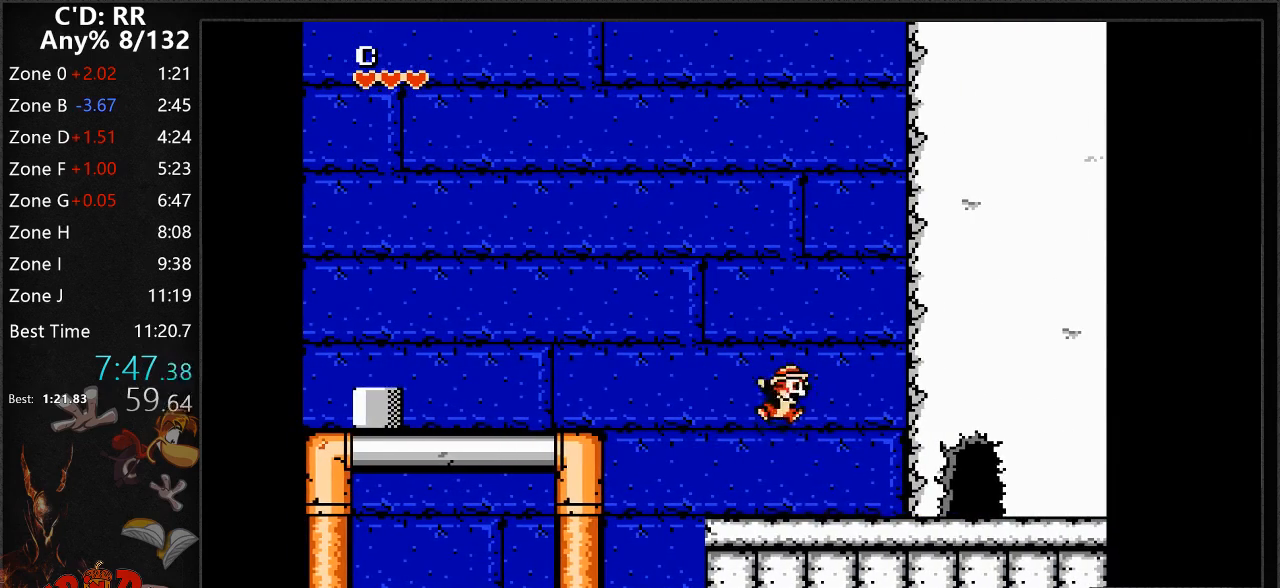
{"dt_ms": 500, "buttons": ["DPAD_RIGHT"], "events": []}
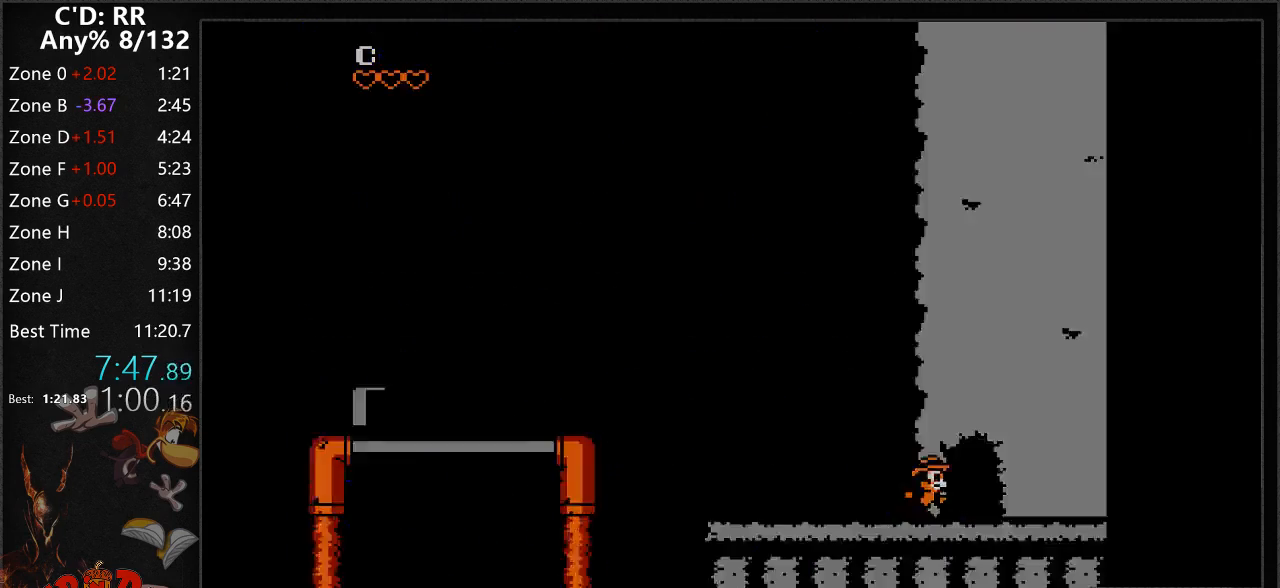
{"dt_ms": 500, "buttons": ["DPAD_RIGHT"], "events": []}
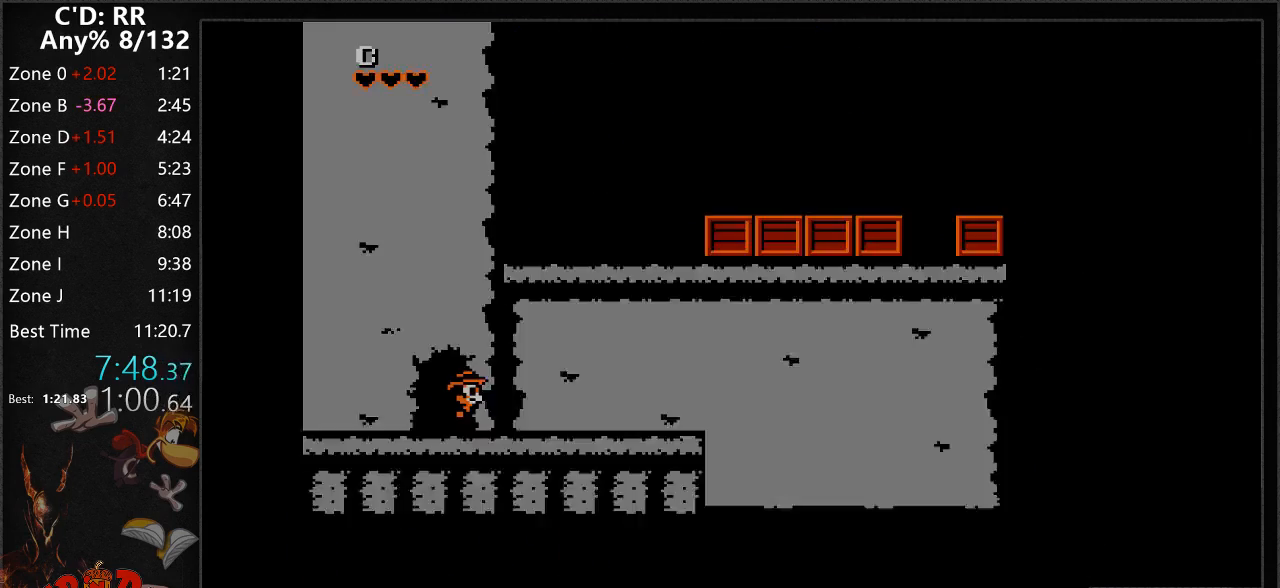
{"dt_ms": 500, "buttons": ["A", "DPAD_RIGHT"], "events": [[417, "A", "down"]]}
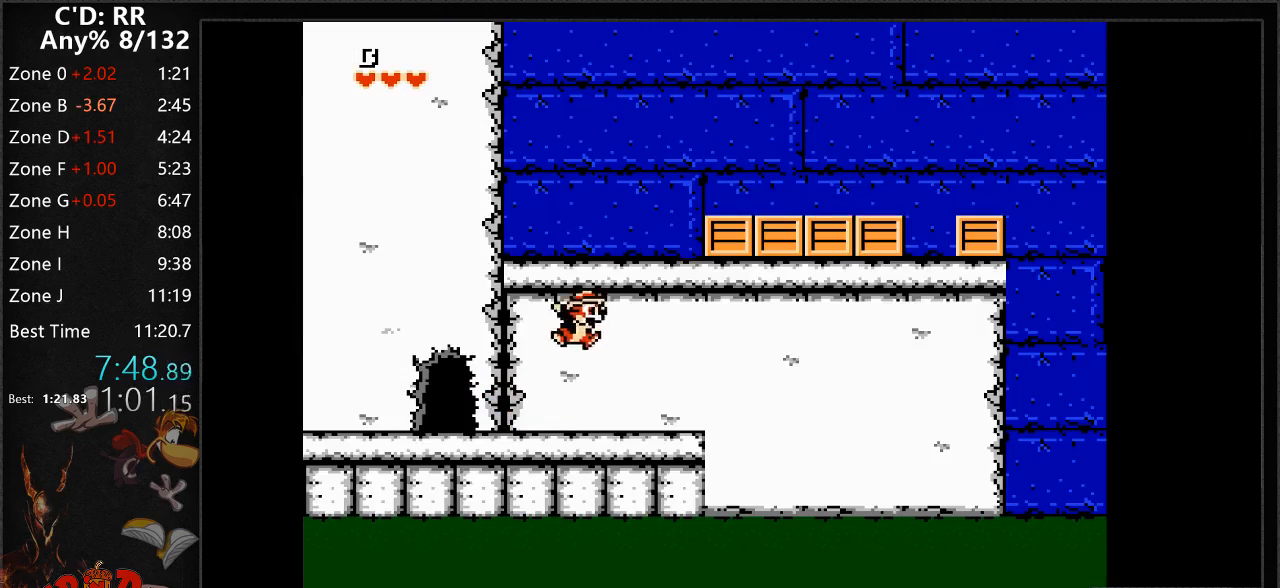
{"dt_ms": 500, "buttons": ["A", "DPAD_RIGHT"]}